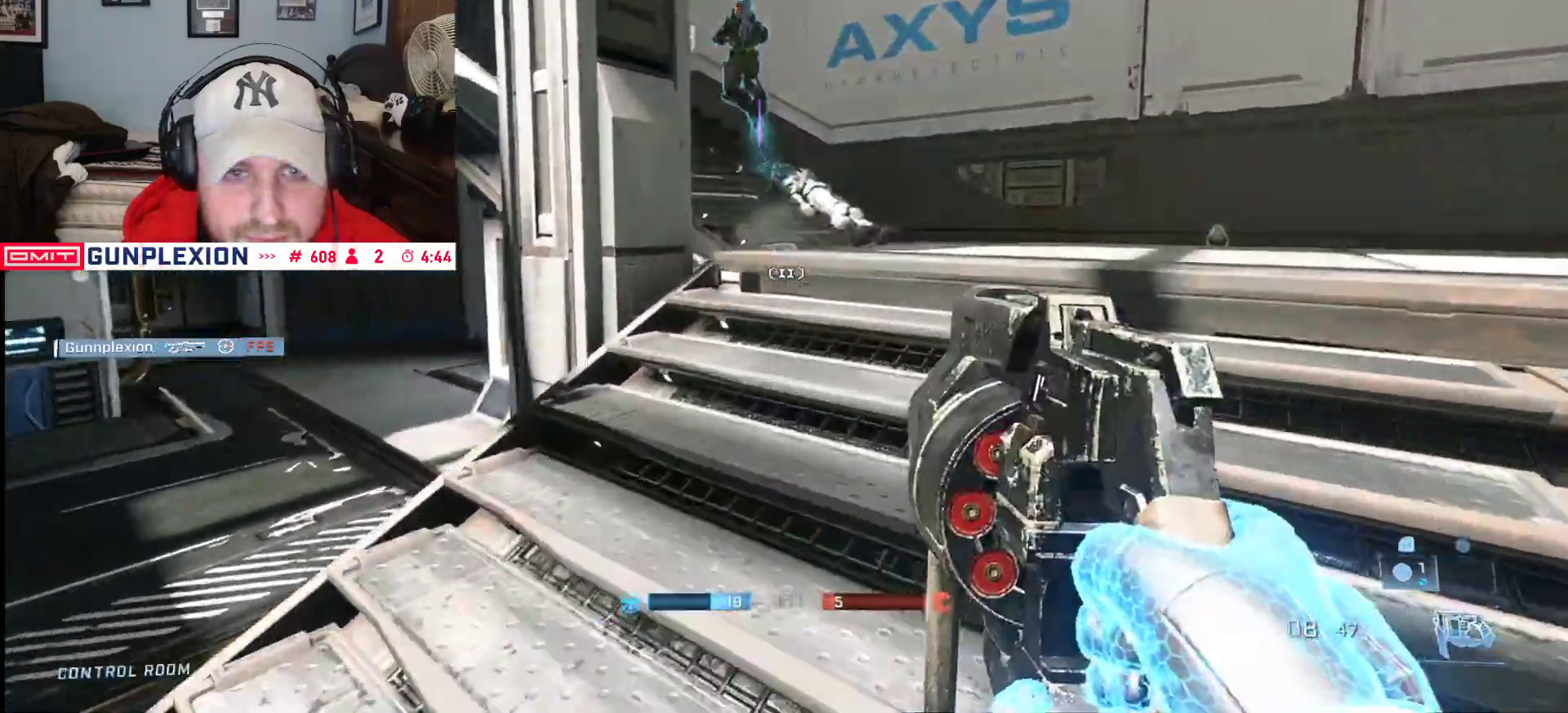
Gameplay with a controller (Xbox layout); each line is a JSON object with the inputs held at the frame after it. "button_events" lists button changes between this image and that frame as [ms after this image, input, new state], when the widget could be followed in between (sticks are given only as held states).
{"buttons": ["B"], "left_stick": "up", "right_stick": "center", "button_events": [[17, "A", "up"], [333, "B", "down"]]}
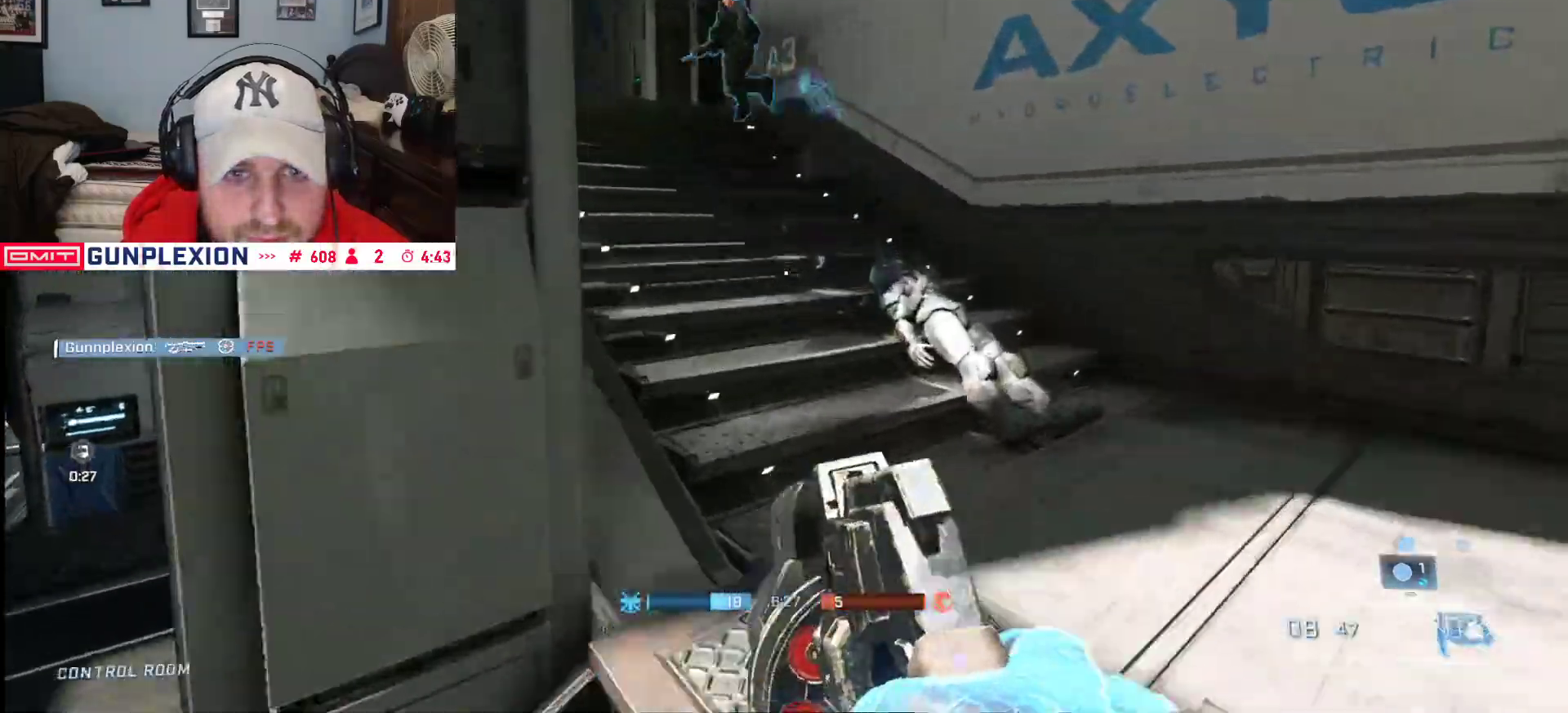
{"buttons": [], "left_stick": "up-right", "right_stick": "left", "button_events": [[150, "B", "up"]]}
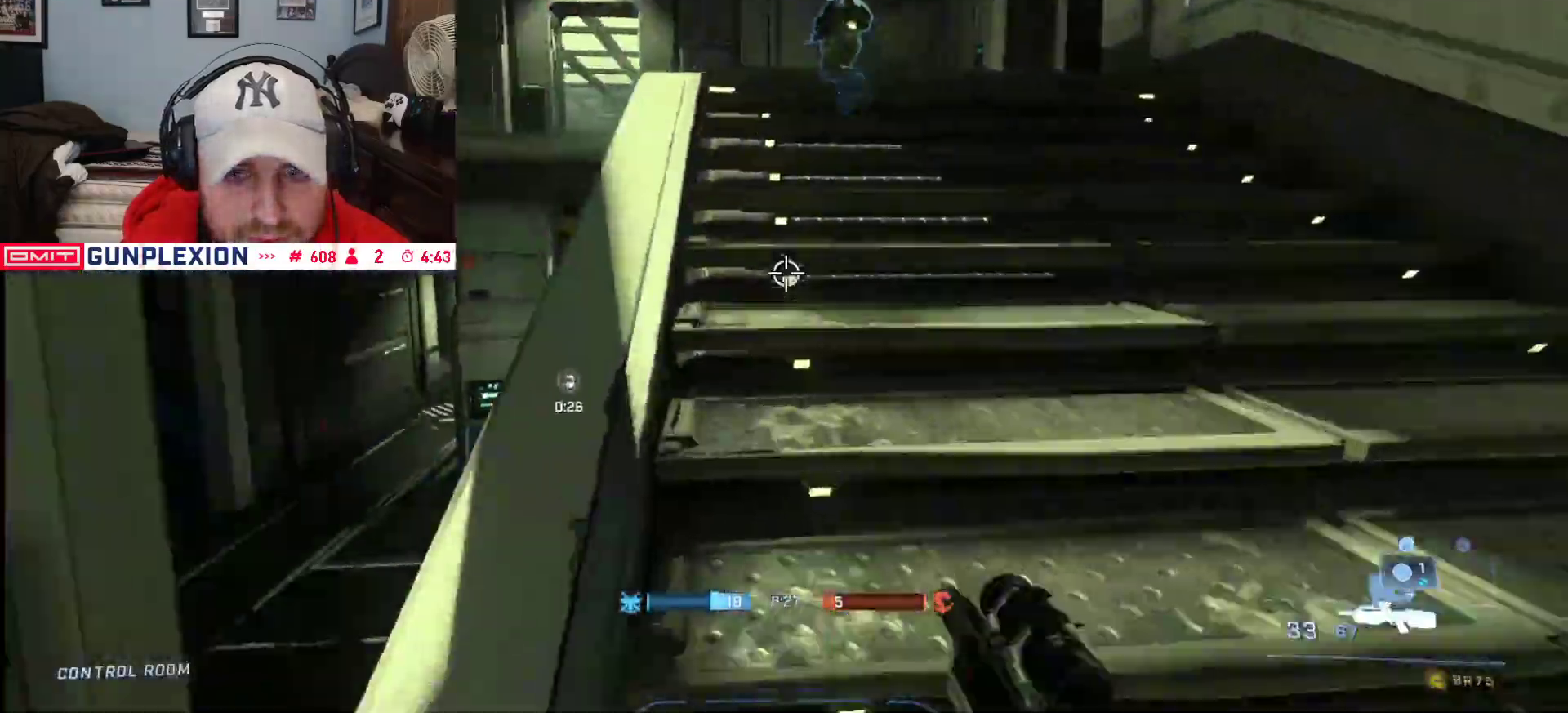
{"buttons": [], "left_stick": "up", "right_stick": "center", "button_events": [[133, "B", "down"], [200, "B", "up"], [267, "B", "down"], [333, "B", "up"], [400, "B", "down"], [467, "B", "up"]]}
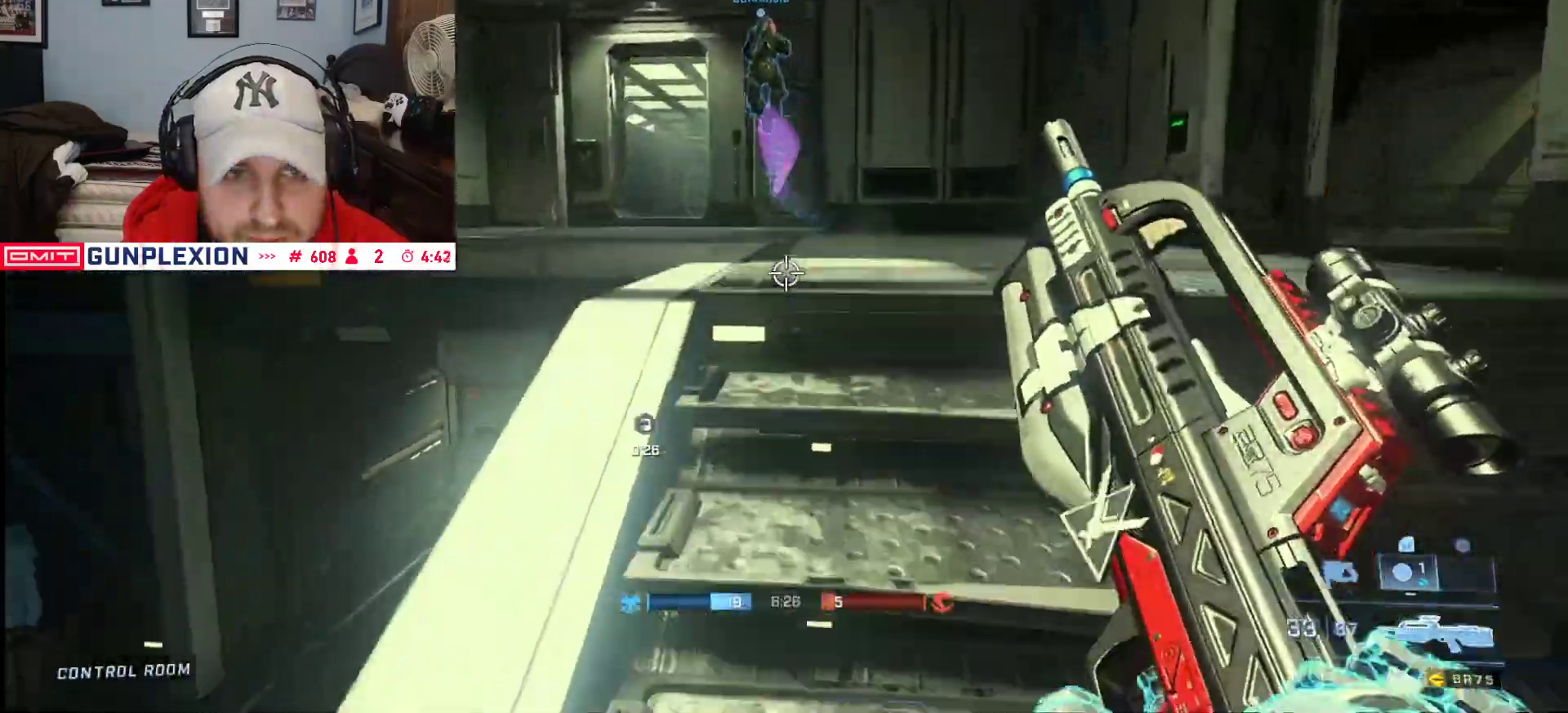
{"buttons": [], "left_stick": "up-right", "right_stick": "center", "button_events": [[33, "B", "down"], [83, "B", "up"], [133, "B", "down"], [217, "B", "up"], [267, "B", "down"], [333, "B", "up"]]}
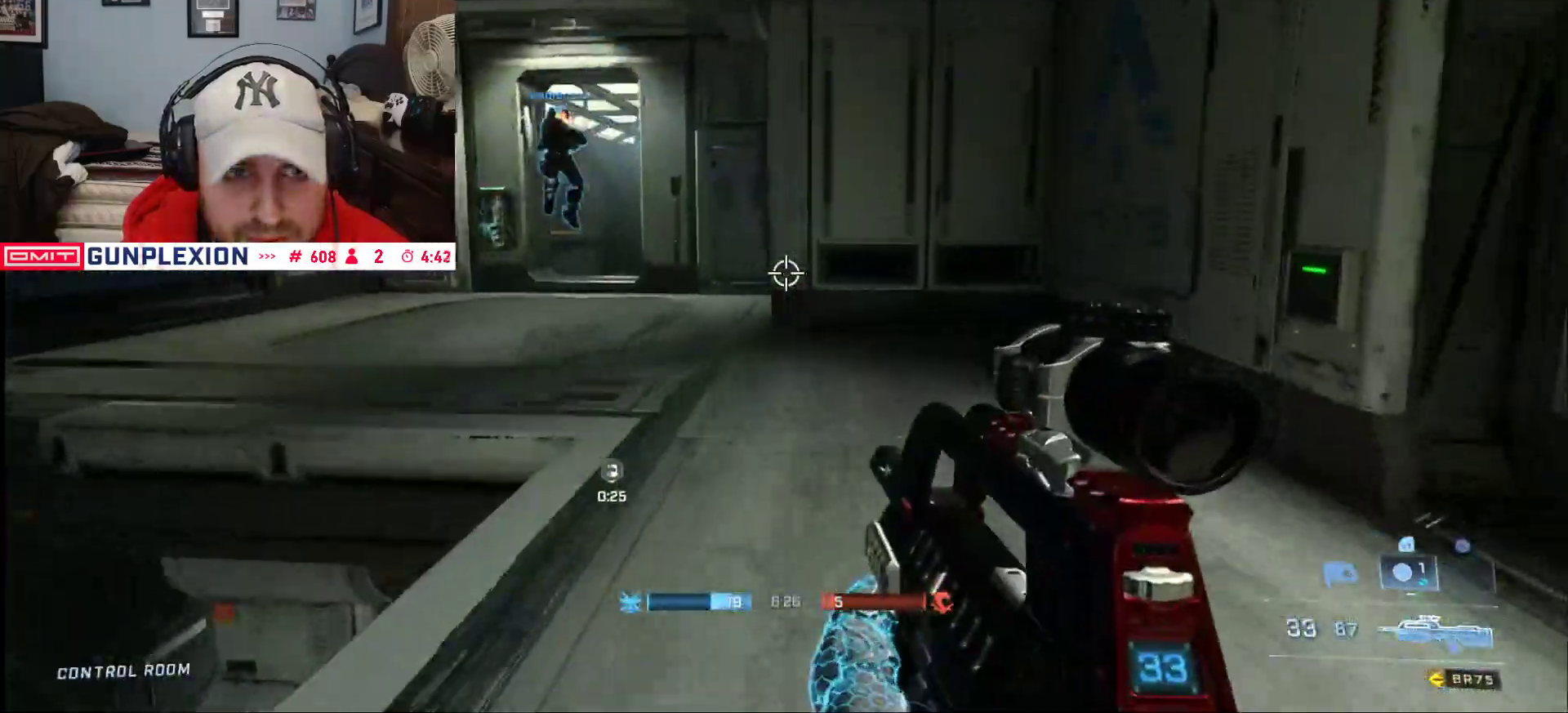
{"buttons": ["A"], "left_stick": "up-right", "right_stick": "right", "button_events": [[117, "B", "down"], [167, "B", "up"], [250, "B", "down"], [450, "A", "down"], [450, "B", "up"]]}
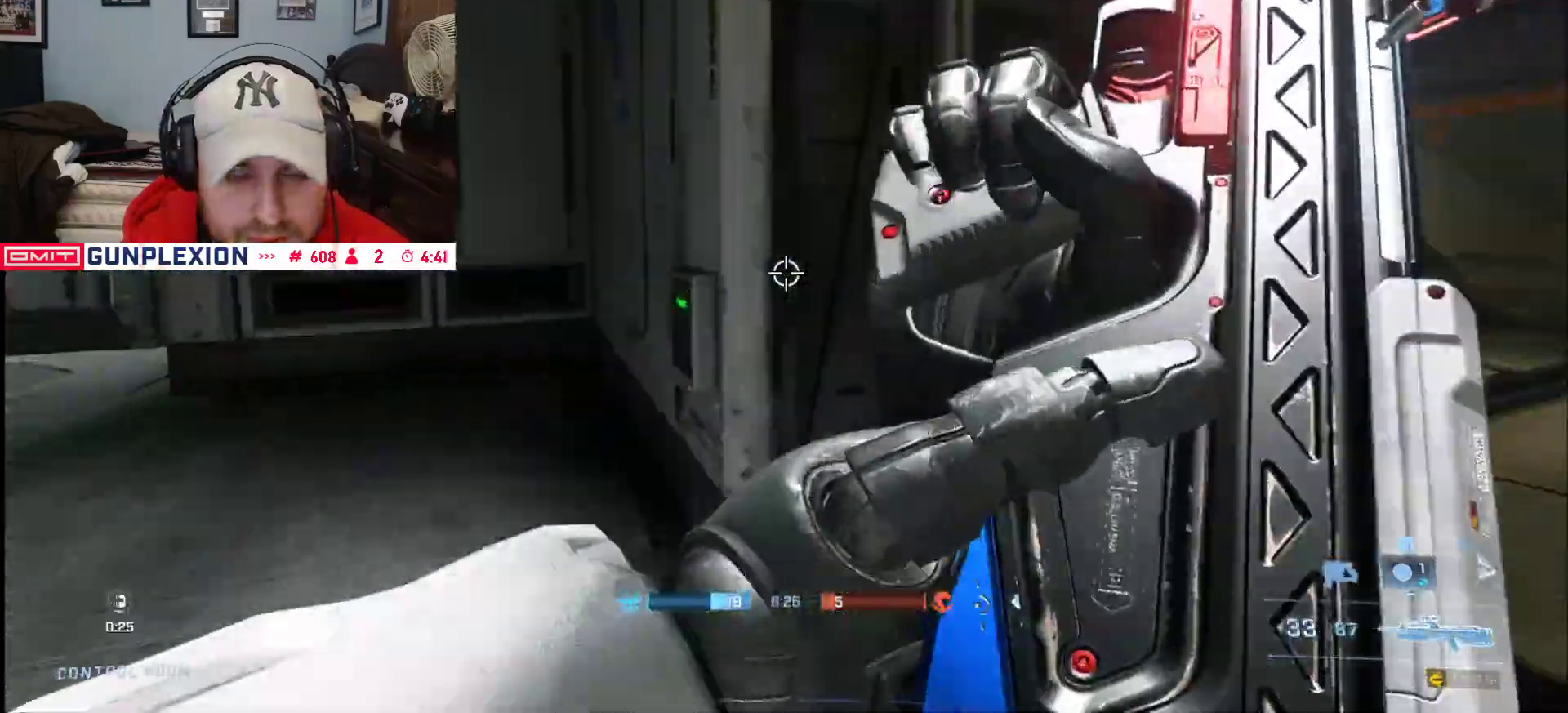
{"buttons": [], "left_stick": "up-right", "right_stick": "left", "button_events": [[33, "A", "up"], [150, "A", "down"], [183, "A", "up"], [233, "A", "down"], [350, "A", "up"]]}
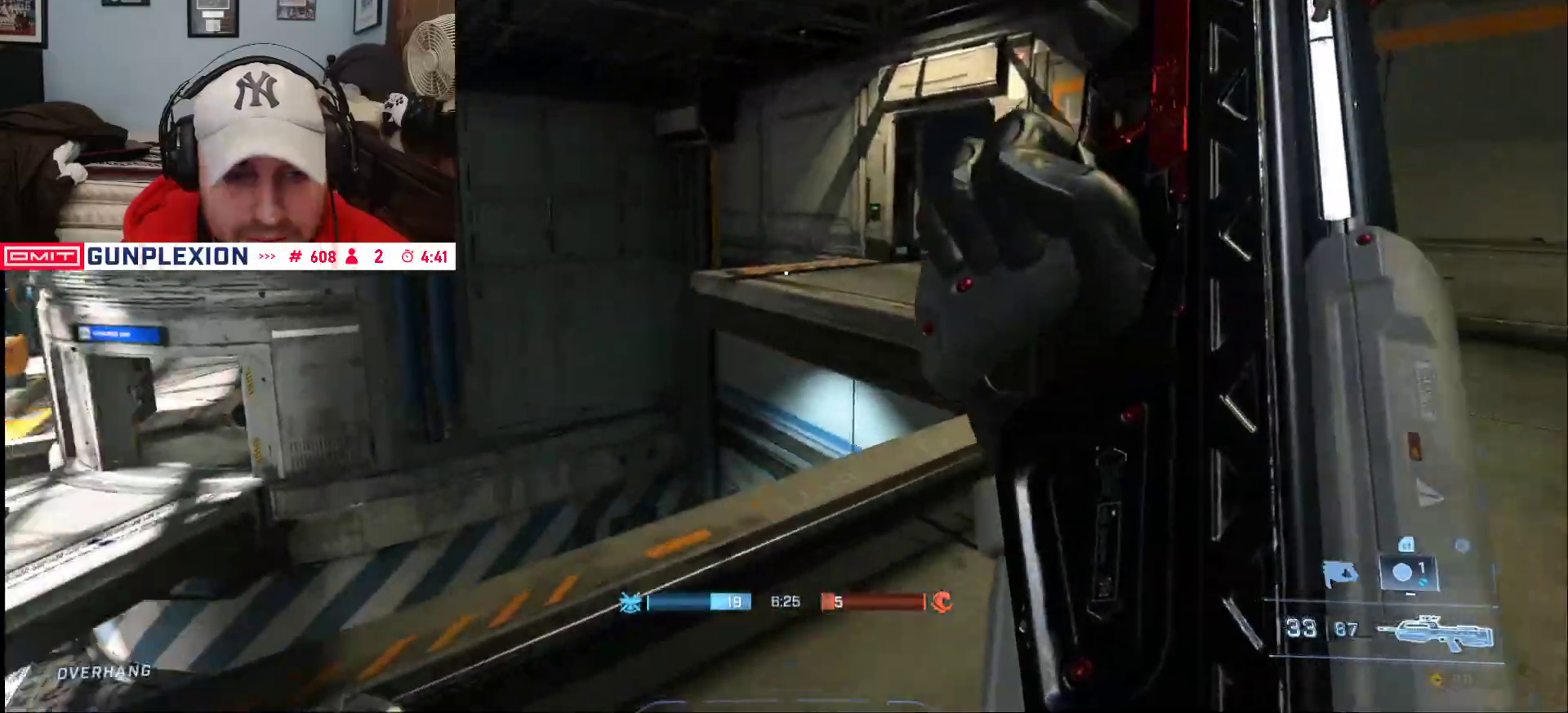
{"buttons": [], "left_stick": "right", "right_stick": "left", "button_events": []}
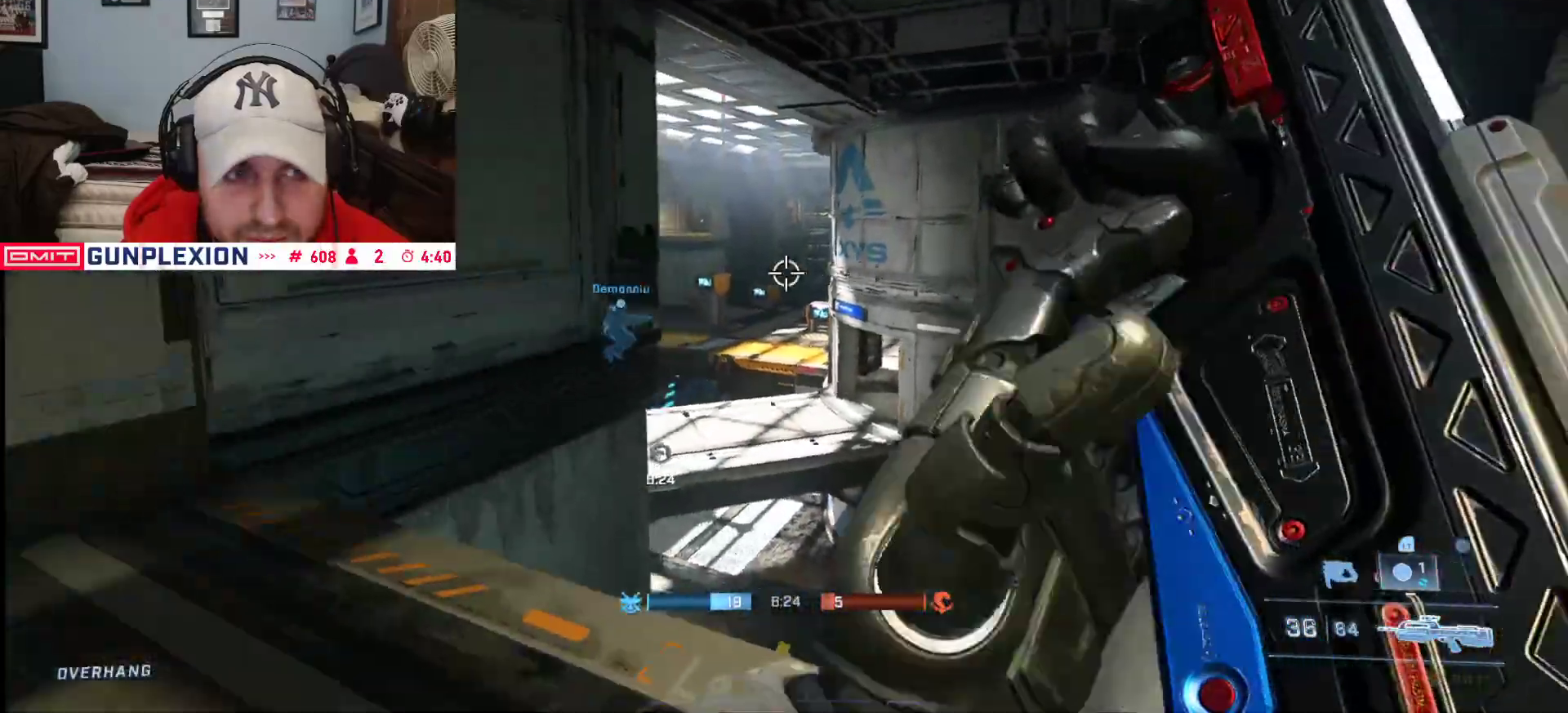
{"buttons": [], "left_stick": "right", "right_stick": "center", "button_events": [[100, "Y", "down"], [167, "Y", "up"], [217, "Y", "down"], [283, "Y", "up"]]}
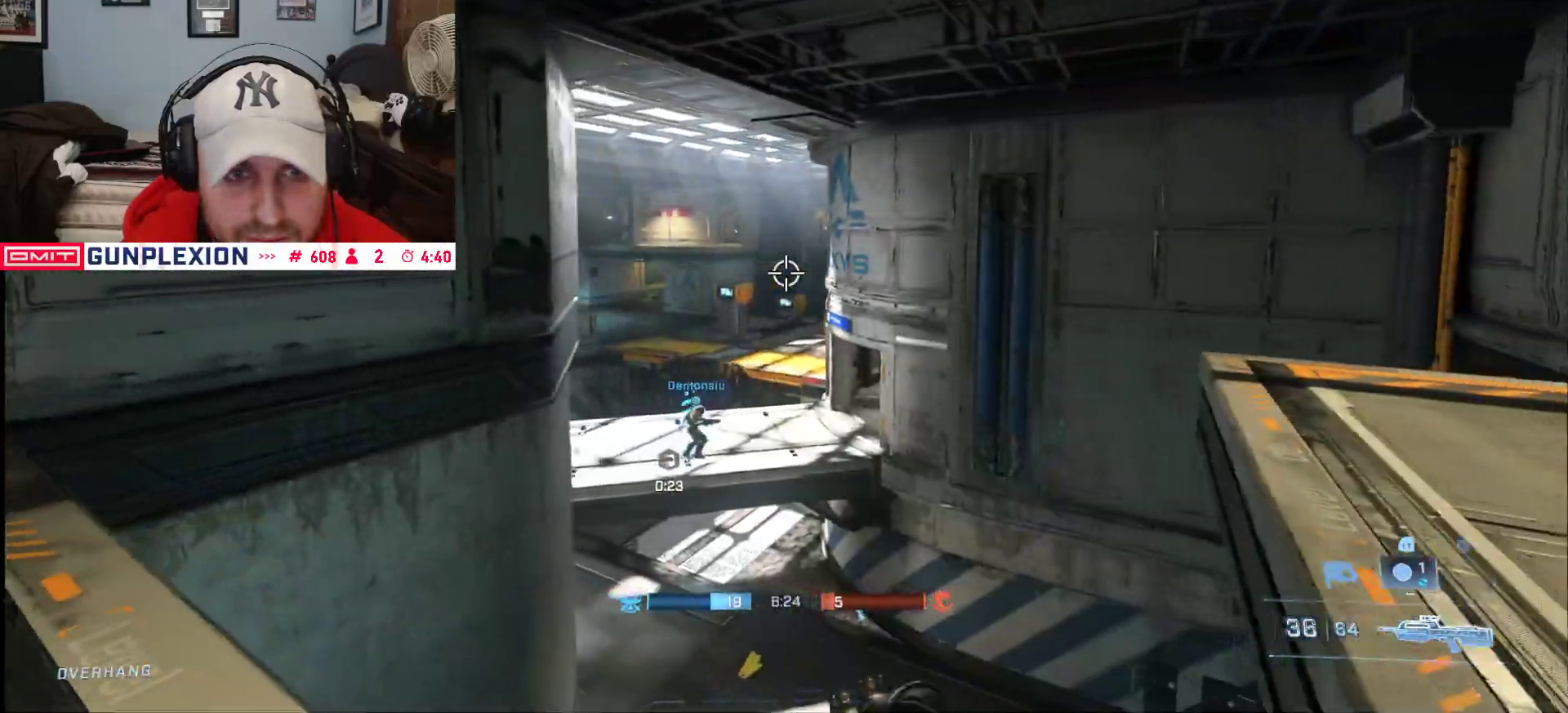
{"buttons": ["A"], "left_stick": "up-right", "right_stick": "down-right", "button_events": [[500, "A", "down"]]}
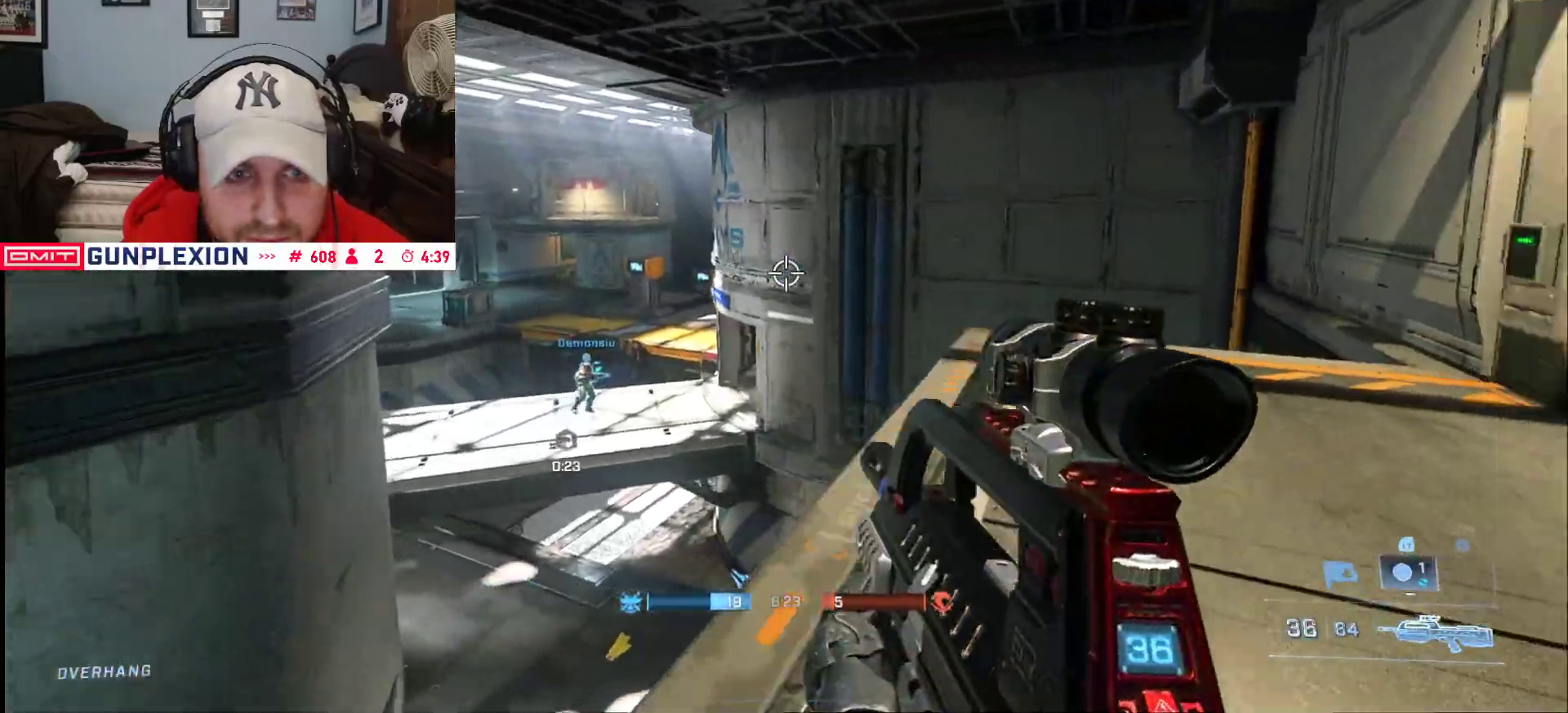
{"buttons": [], "left_stick": "up-right", "right_stick": "right", "button_events": [[100, "A", "up"], [150, "A", "down"], [233, "A", "up"], [283, "Y", "down"], [333, "Y", "up"]]}
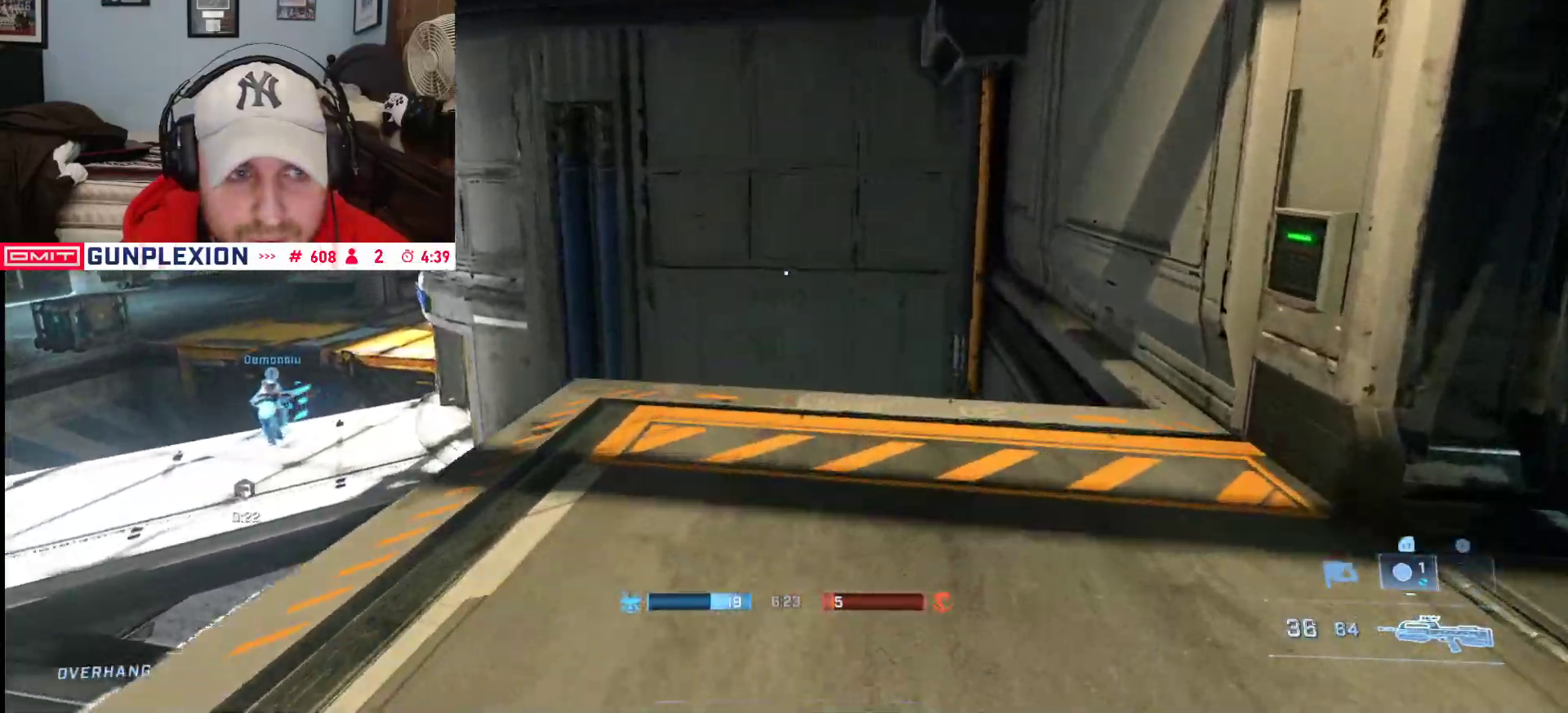
{"buttons": [], "left_stick": "up-right", "right_stick": "center", "button_events": [[400, "Y", "down"], [467, "Y", "up"]]}
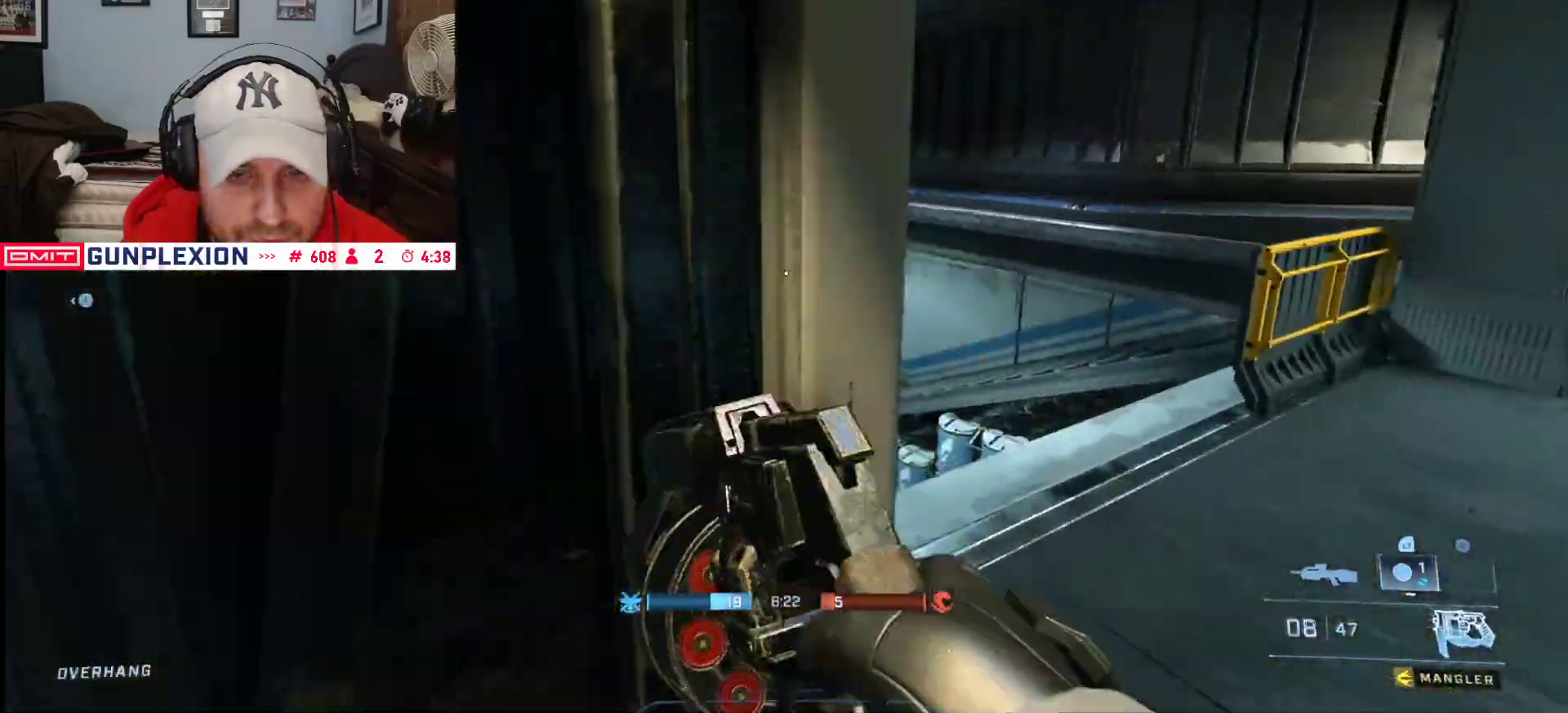
{"buttons": ["Y", "L3"], "left_stick": "up-right", "right_stick": "center", "button_events": [[367, "Y", "down"], [383, "L3", "down"], [417, "Y", "up"], [467, "Y", "down"]]}
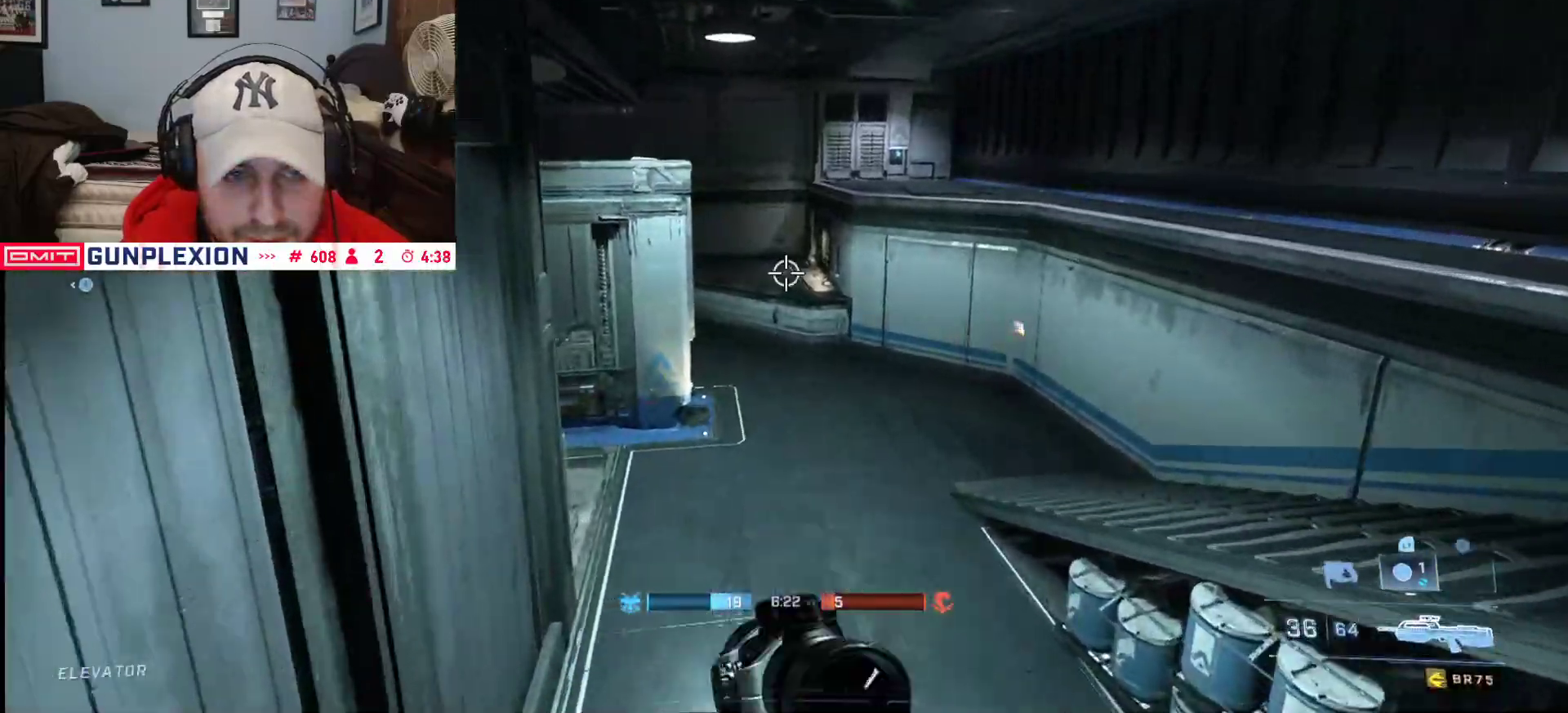
{"buttons": [], "left_stick": "up-right", "right_stick": "up-left", "button_events": [[33, "Y", "up"], [83, "L3", "up"]]}
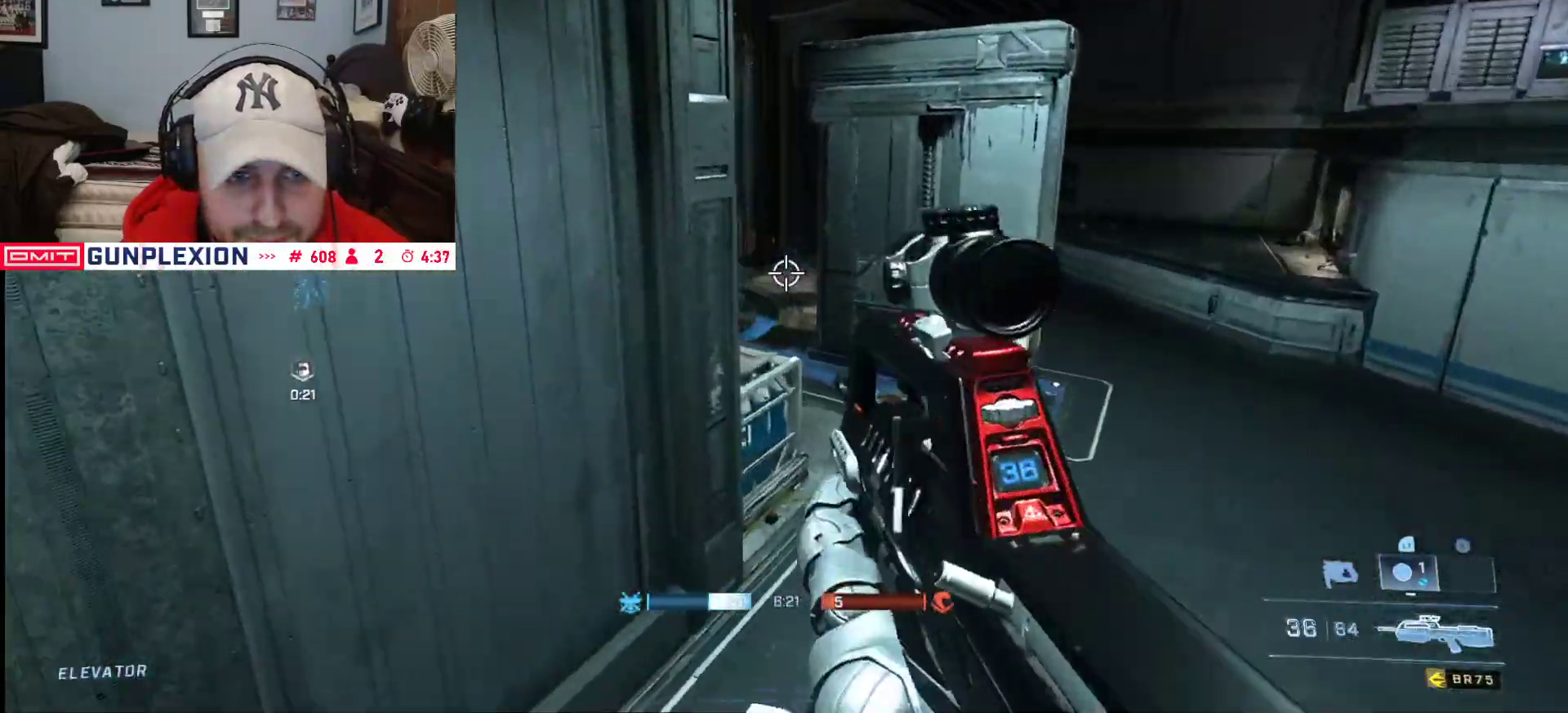
{"buttons": ["L1"], "left_stick": "up-right", "right_stick": "left", "button_events": [[500, "L1", "down"]]}
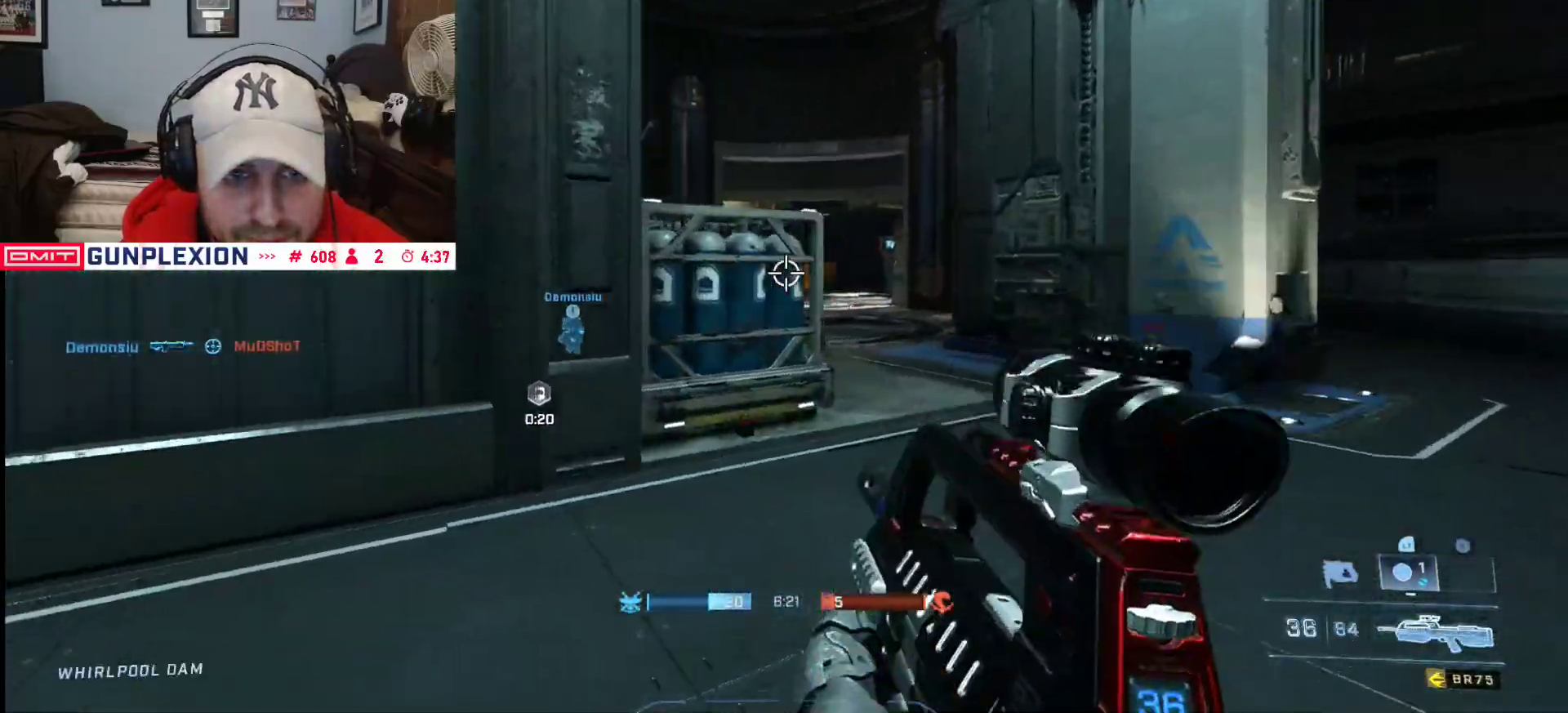
{"buttons": [], "left_stick": "right", "right_stick": "right", "button_events": [[67, "L3", "down"], [150, "L1", "up"], [500, "L3", "up"]]}
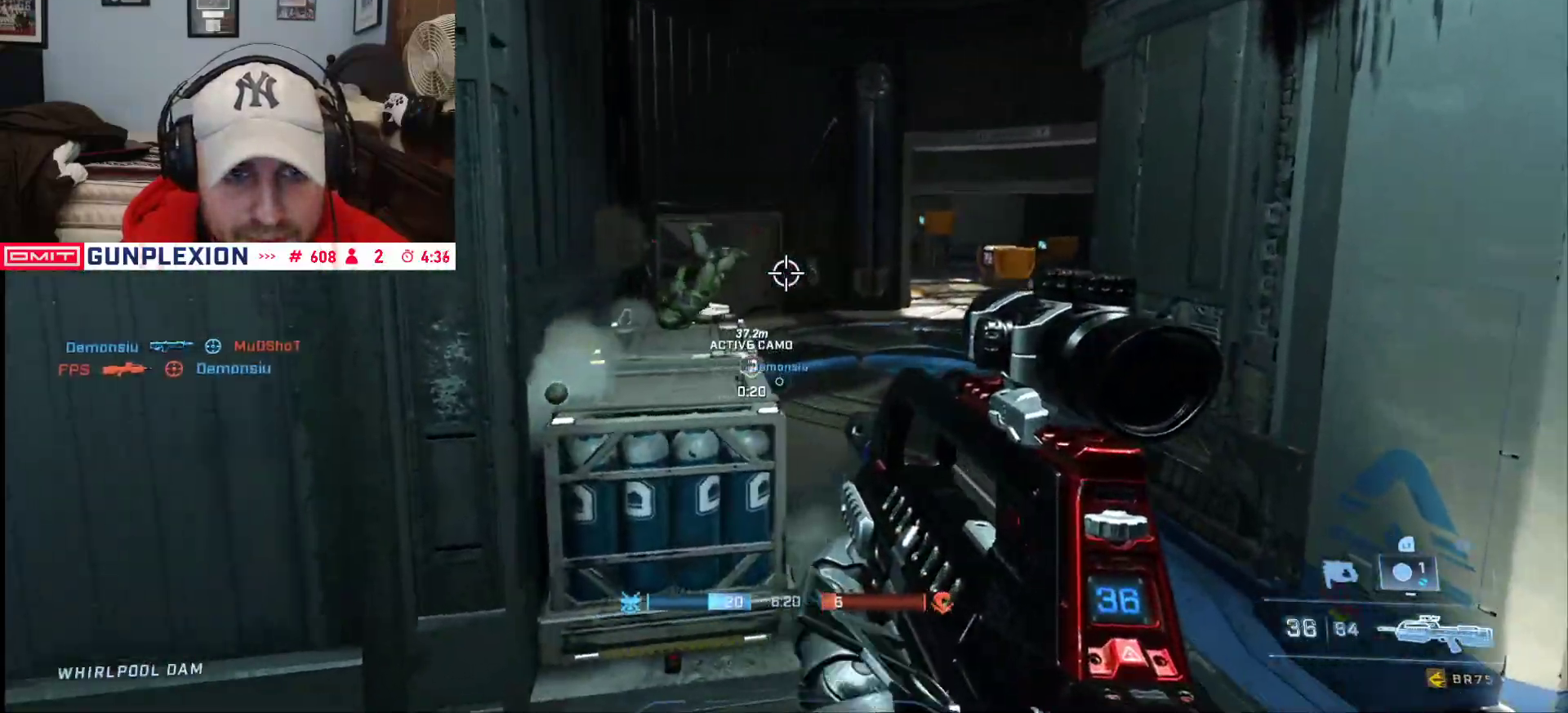
{"buttons": [], "left_stick": "up-right", "right_stick": "center", "button_events": [[283, "Y", "down"], [350, "Y", "up"], [400, "Y", "down"], [483, "Y", "up"]]}
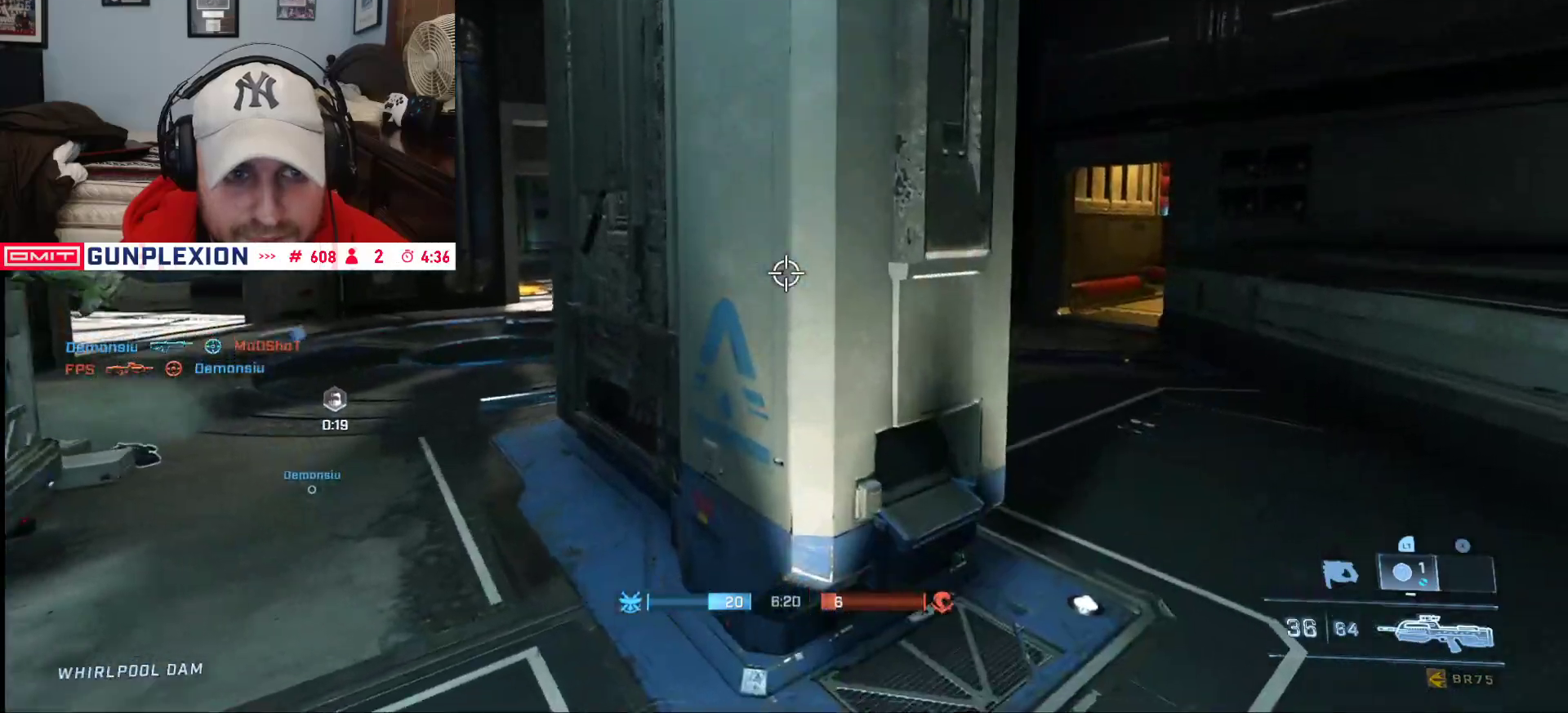
{"buttons": [], "left_stick": "up-right", "right_stick": "up-left", "button_events": [[83, "Y", "down"], [167, "Y", "up"]]}